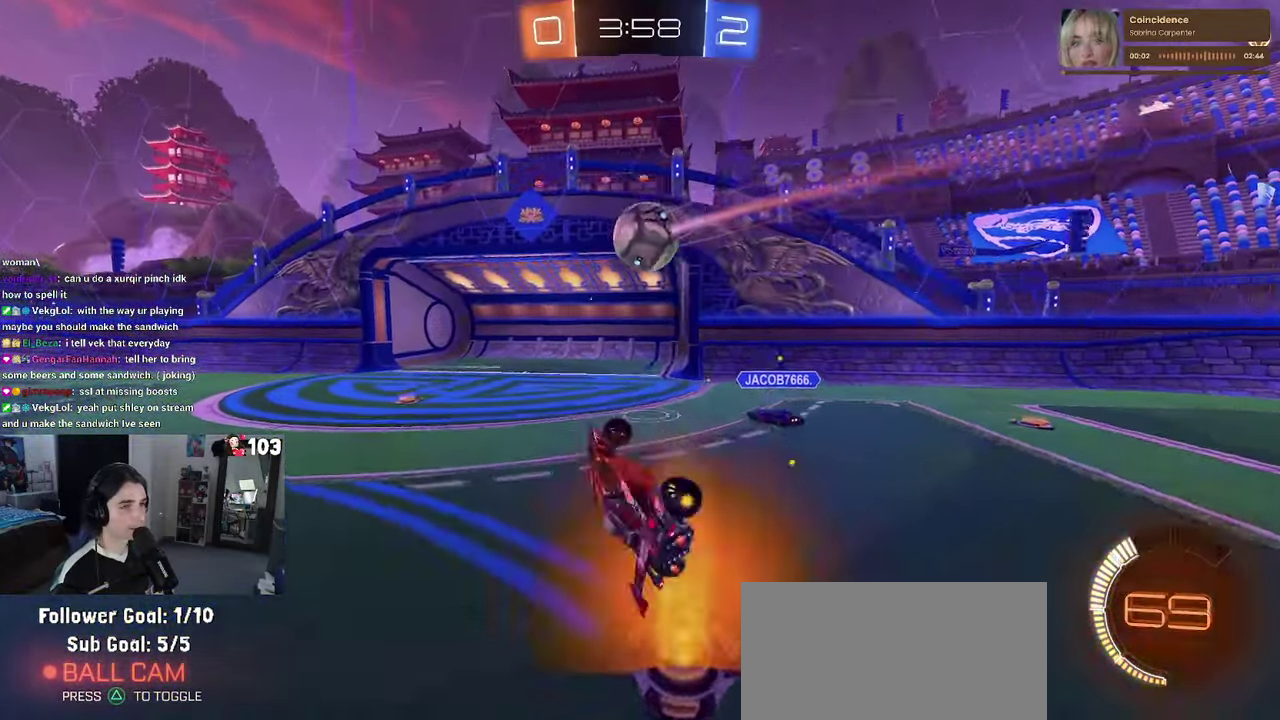
Gameplay with a controller (PlayStation layout); each line is a JSON object with the inputs held at the frame after it. "events" lists button and stick changes between this image and that frame as [ms after this image, input, new state], when the widget could be followed in between. This document gives stick clicks only as held states, not as events. Not read: L1.
{"buttons": ["L2"], "left_stick": "right", "right_stick": "center", "events": [[83, "left_stick", "right"], [133, "SQUARE", "up"], [150, "left_stick", "center"], [250, "R2", "up"], [283, "L2", "down"], [283, "left_stick", "right"]]}
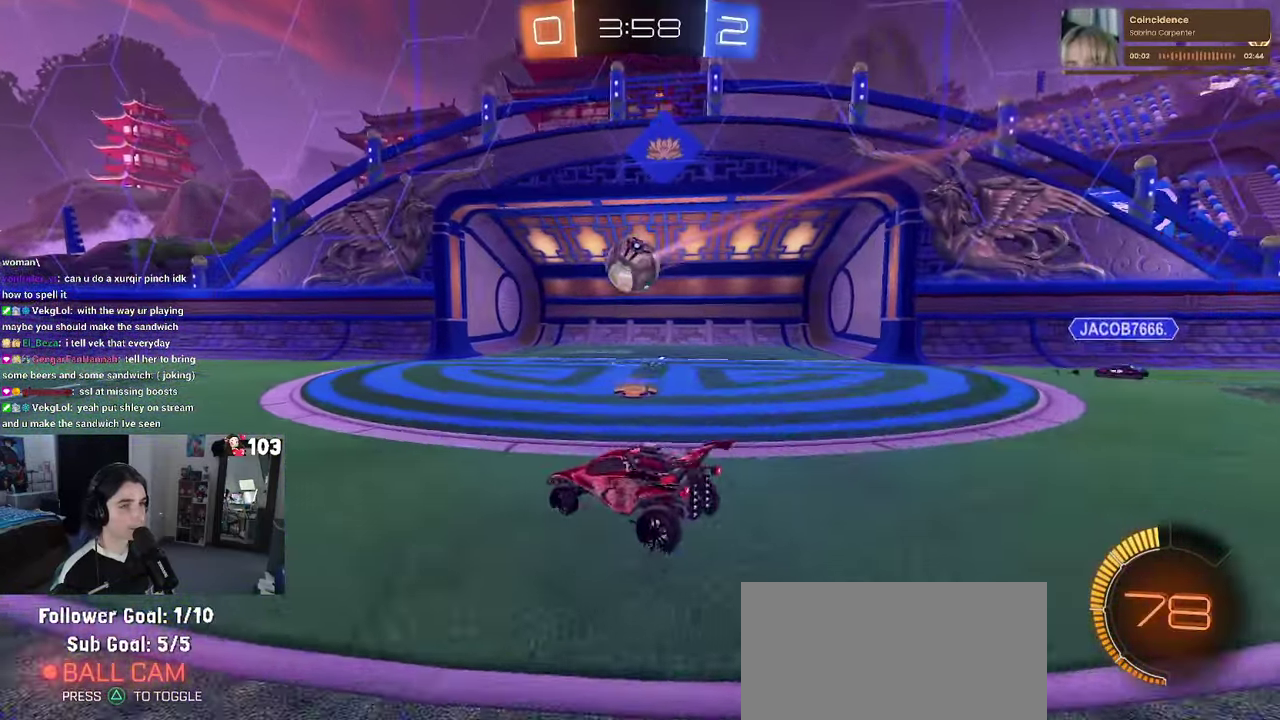
{"buttons": [], "left_stick": "center", "right_stick": "center", "events": [[116, "left_stick", "center"], [150, "L2", "up"]]}
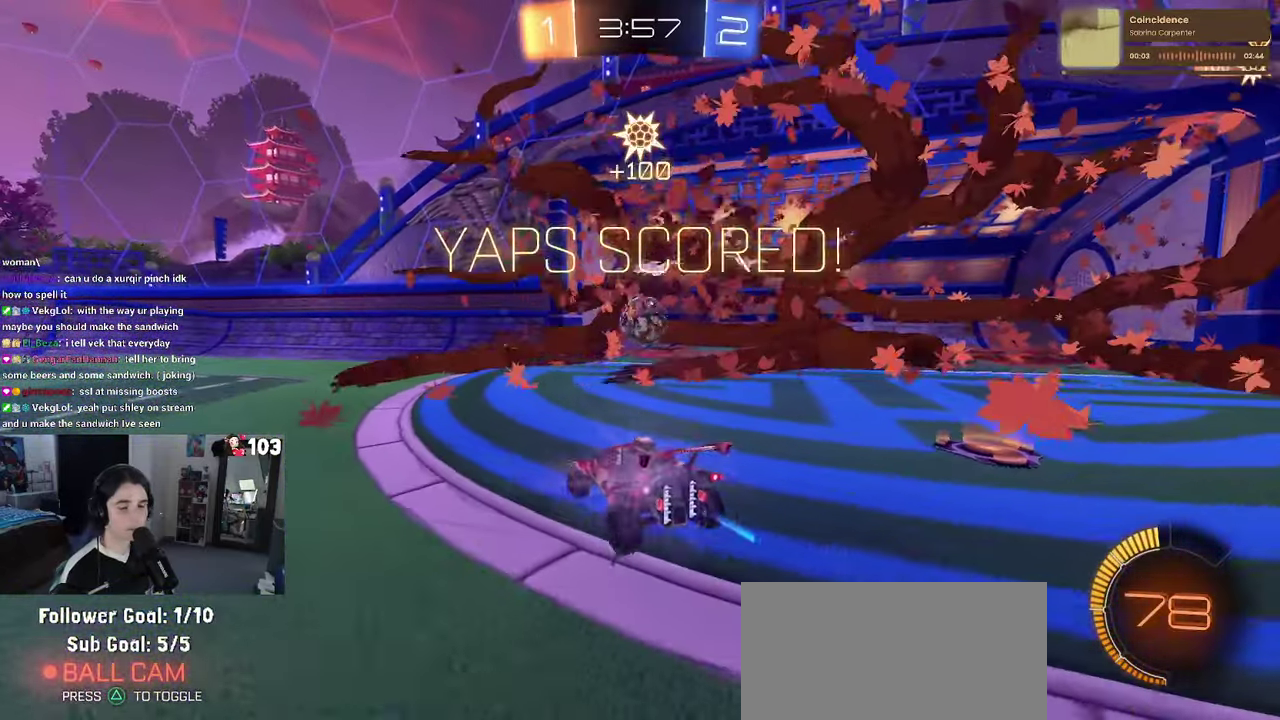
{"buttons": [], "left_stick": "center", "right_stick": "center", "events": []}
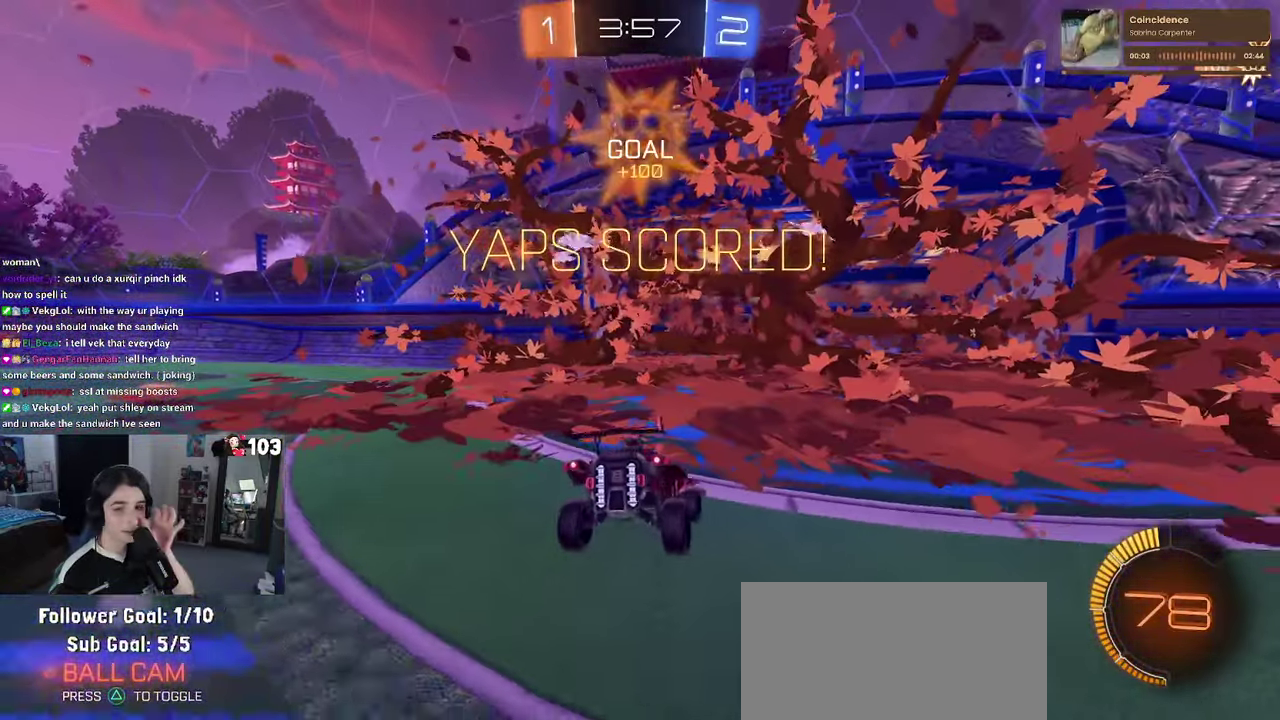
{"buttons": [], "left_stick": "center", "right_stick": "center", "events": []}
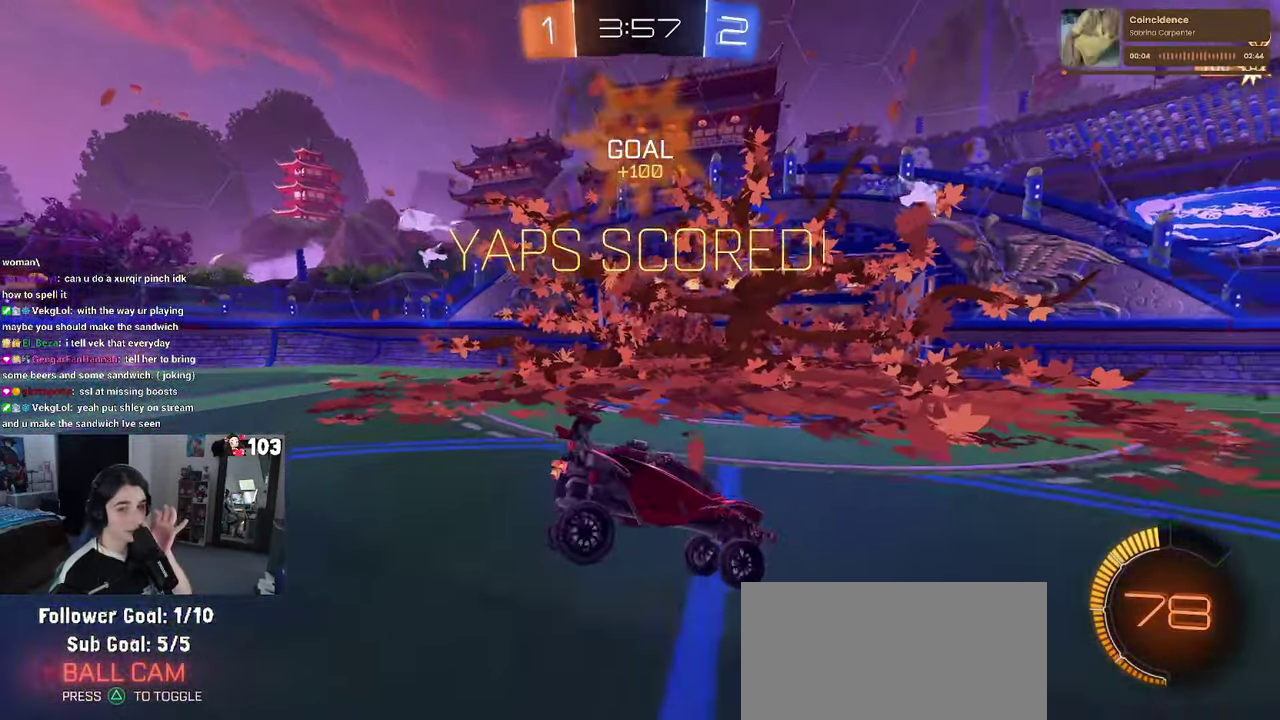
{"buttons": [], "left_stick": "center", "right_stick": "center", "events": []}
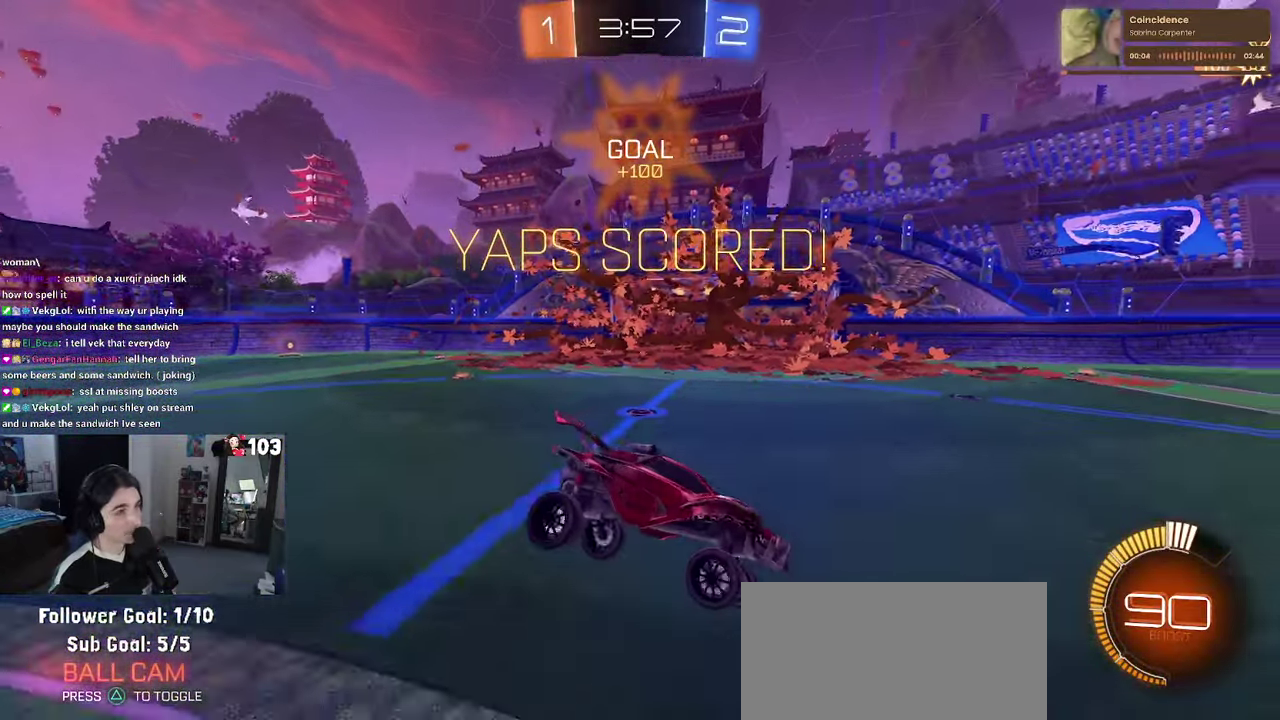
{"buttons": [], "left_stick": "center", "right_stick": "center", "events": []}
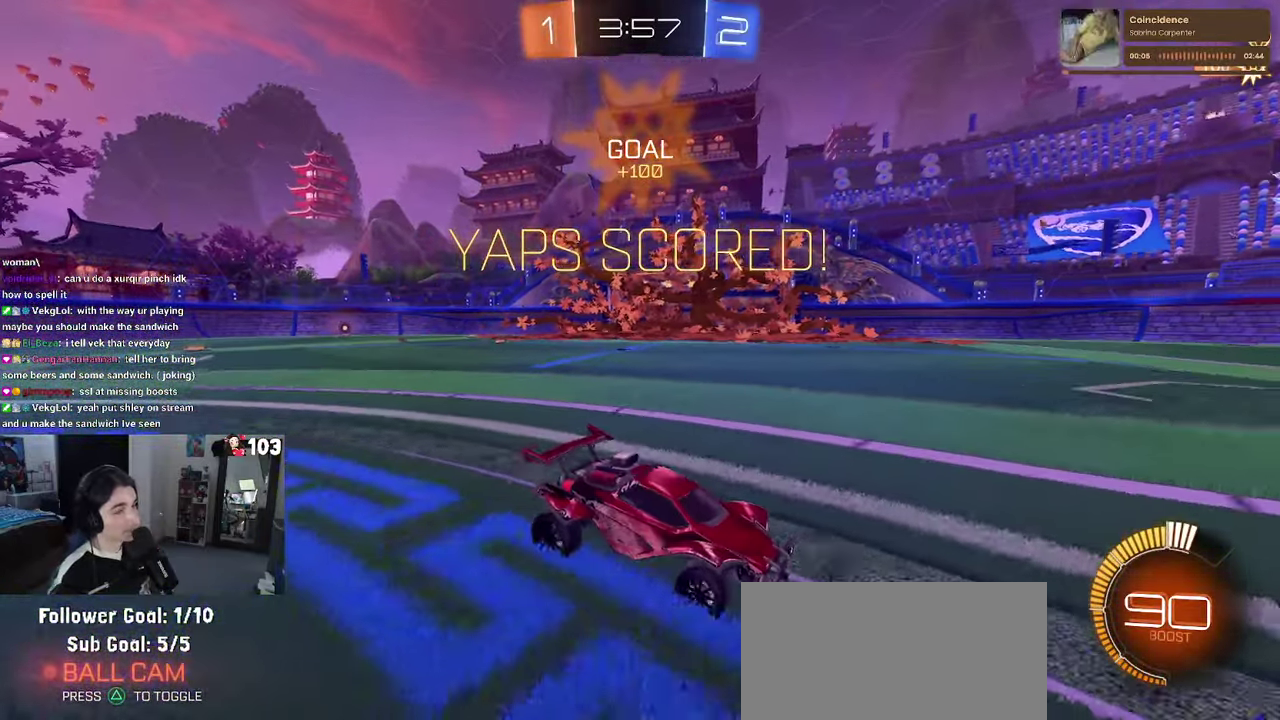
{"buttons": [], "left_stick": "center", "right_stick": "center", "events": []}
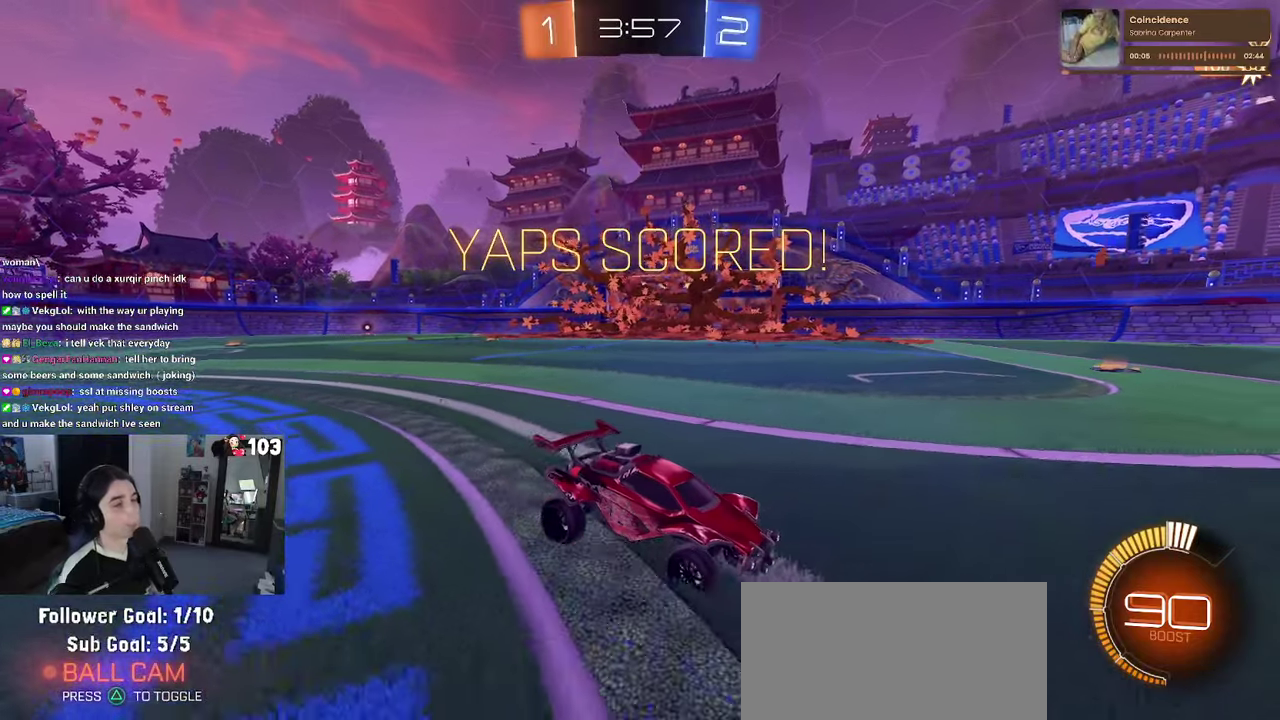
{"buttons": ["CROSS"], "left_stick": "center", "right_stick": "center", "events": [[33, "CROSS", "down"], [183, "CROSS", "up"], [267, "CROSS", "down"], [417, "CROSS", "up"], [483, "CROSS", "down"]]}
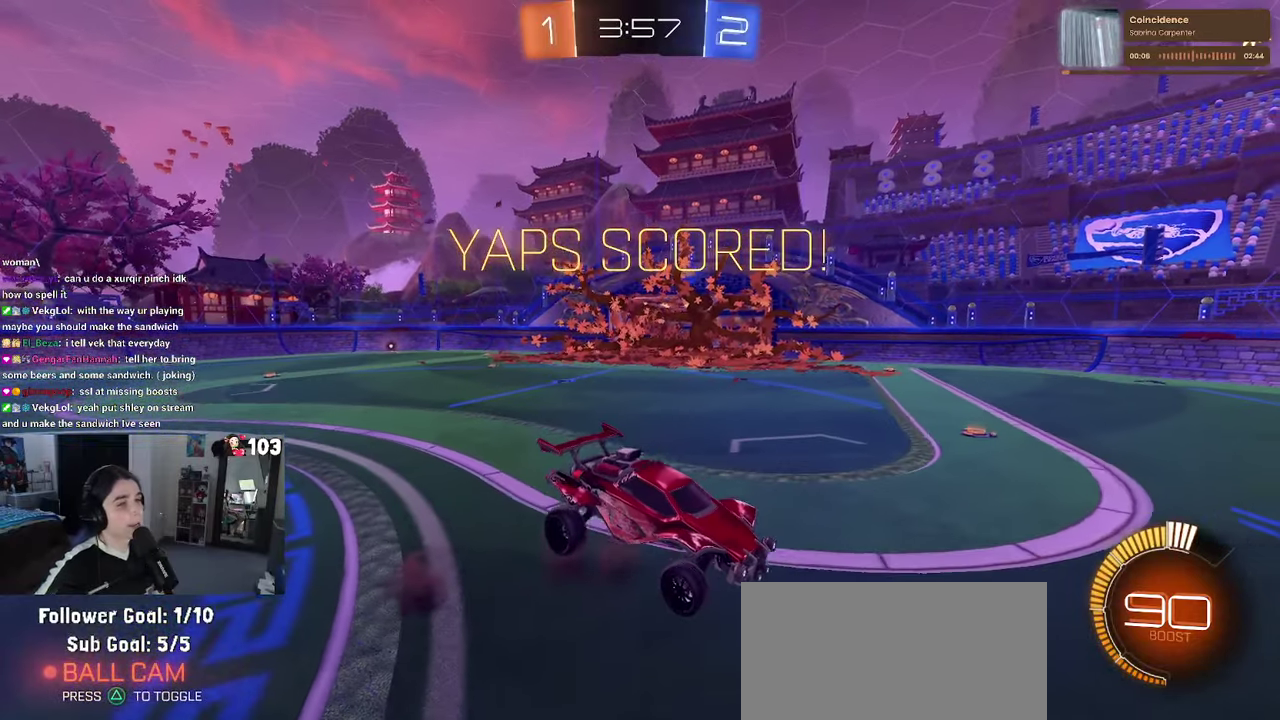
{"buttons": [], "left_stick": "center", "right_stick": "center", "events": [[183, "CROSS", "up"], [283, "CROSS", "down"], [400, "CROSS", "up"]]}
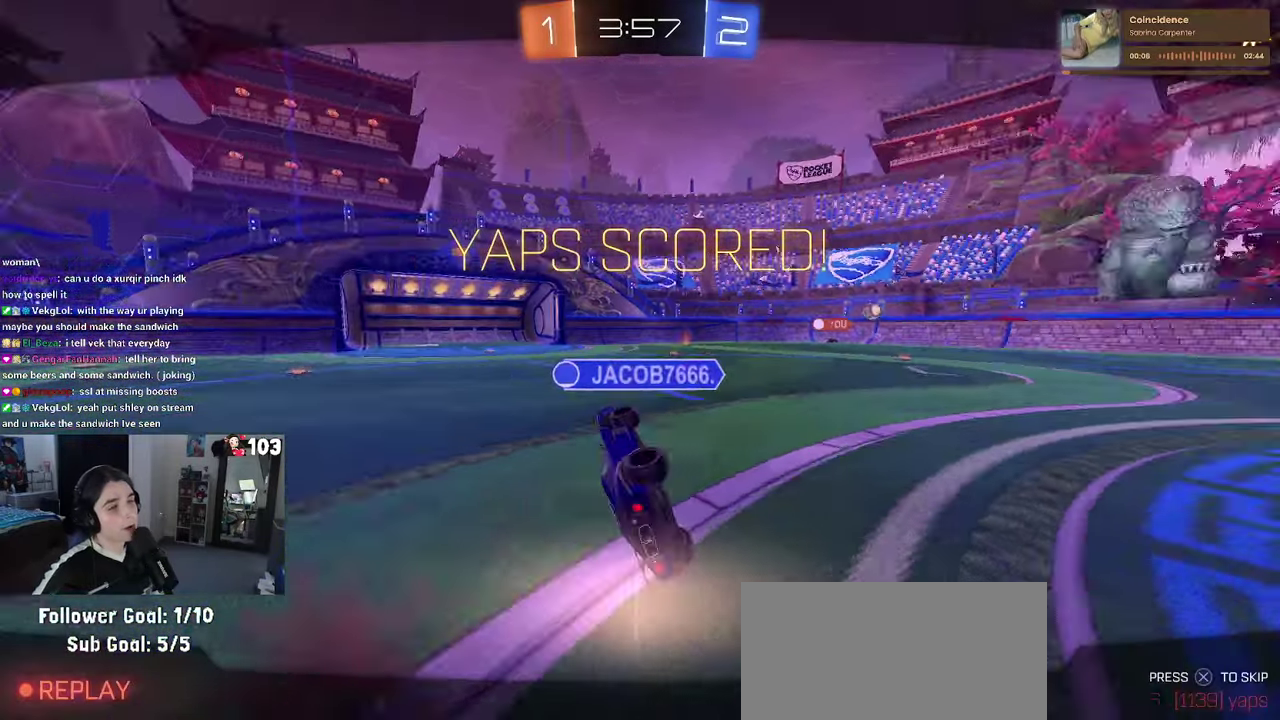
{"buttons": ["CROSS"], "left_stick": "center", "right_stick": "center", "events": [[50, "CROSS", "down"], [200, "CROSS", "up"], [383, "CROSS", "down"]]}
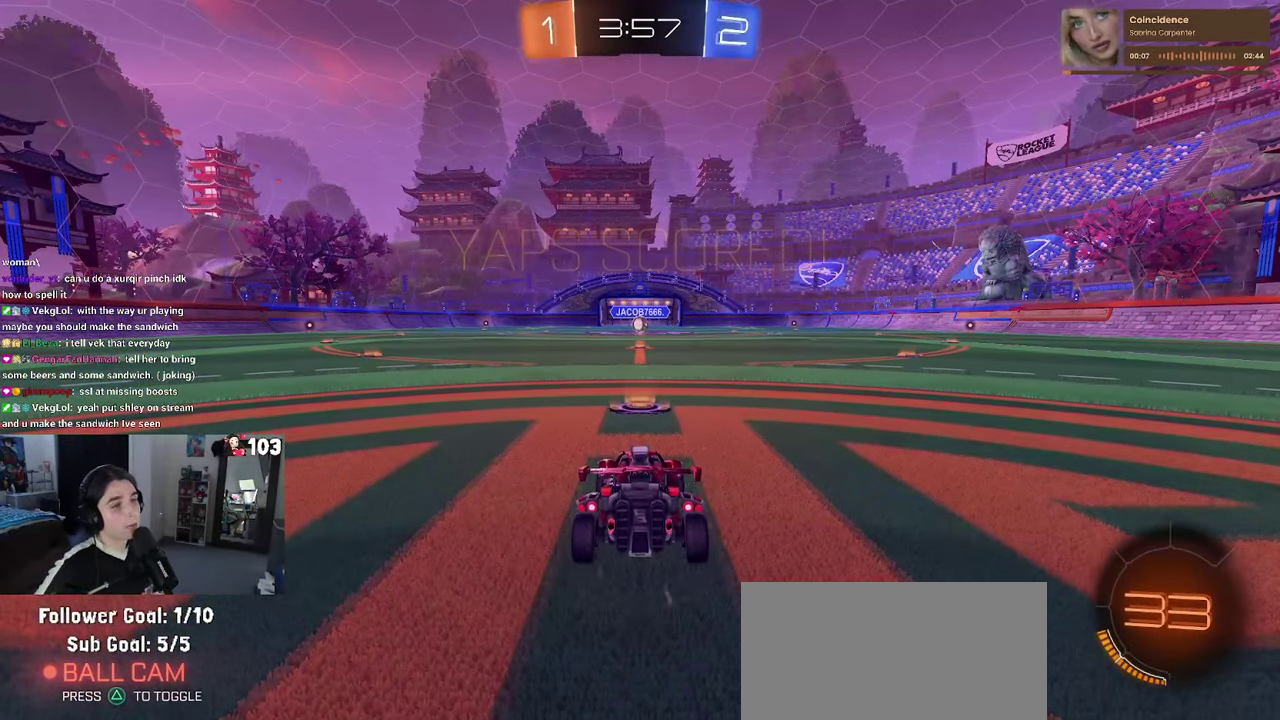
{"buttons": [], "left_stick": "center", "right_stick": "center", "events": [[33, "CROSS", "up"]]}
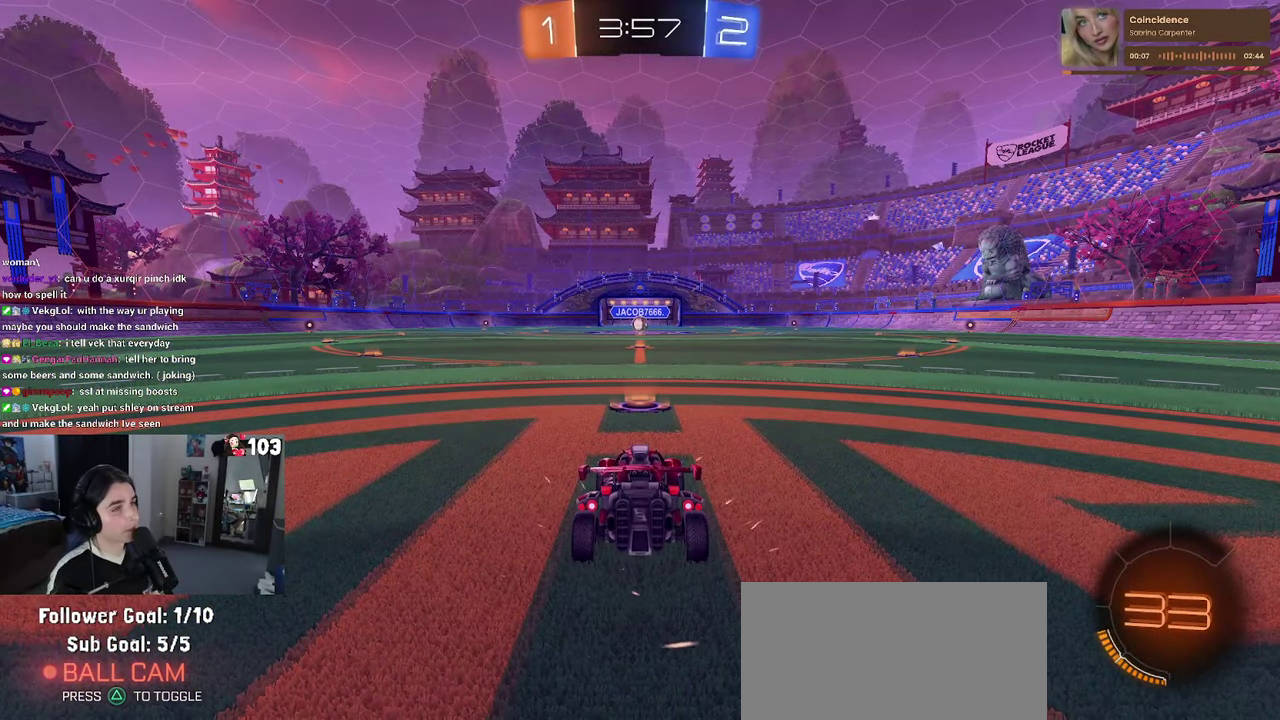
{"buttons": ["TRIANGLE"], "left_stick": "center", "right_stick": "center", "events": [[283, "TRIANGLE", "down"], [367, "TRIANGLE", "up"], [483, "TRIANGLE", "down"]]}
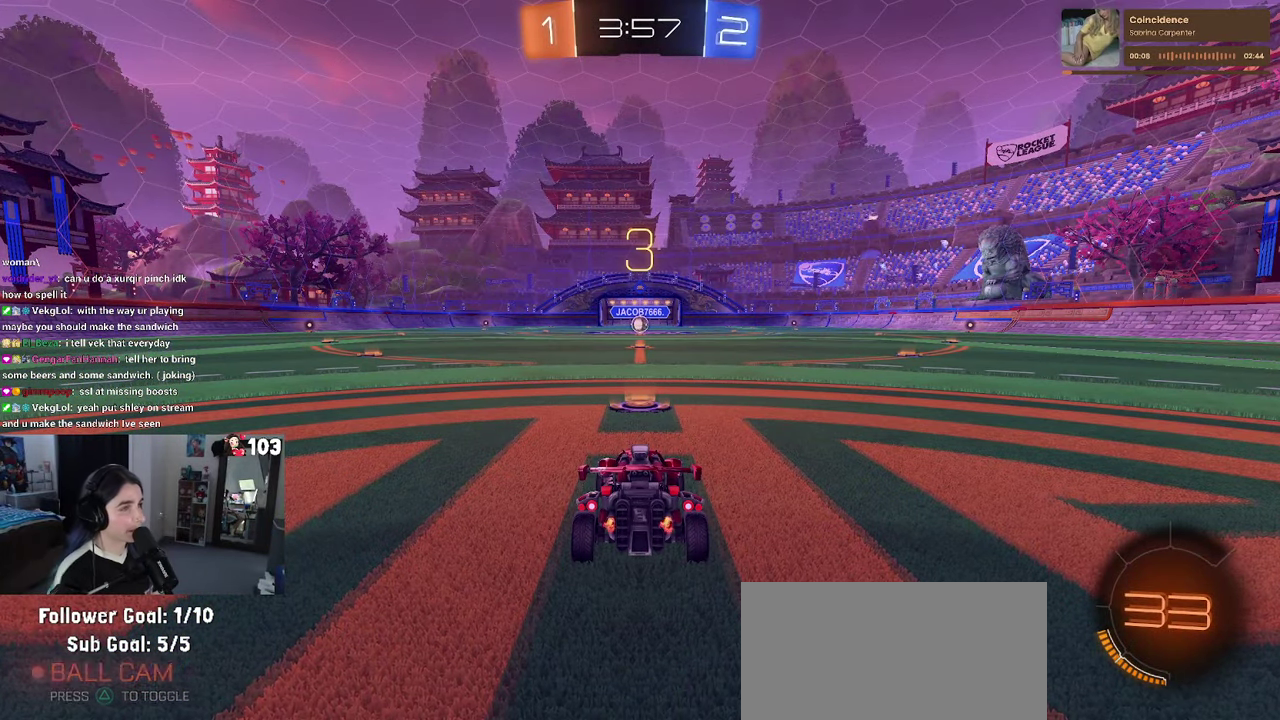
{"buttons": [], "left_stick": "center", "right_stick": "center", "events": [[50, "TRIANGLE", "up"]]}
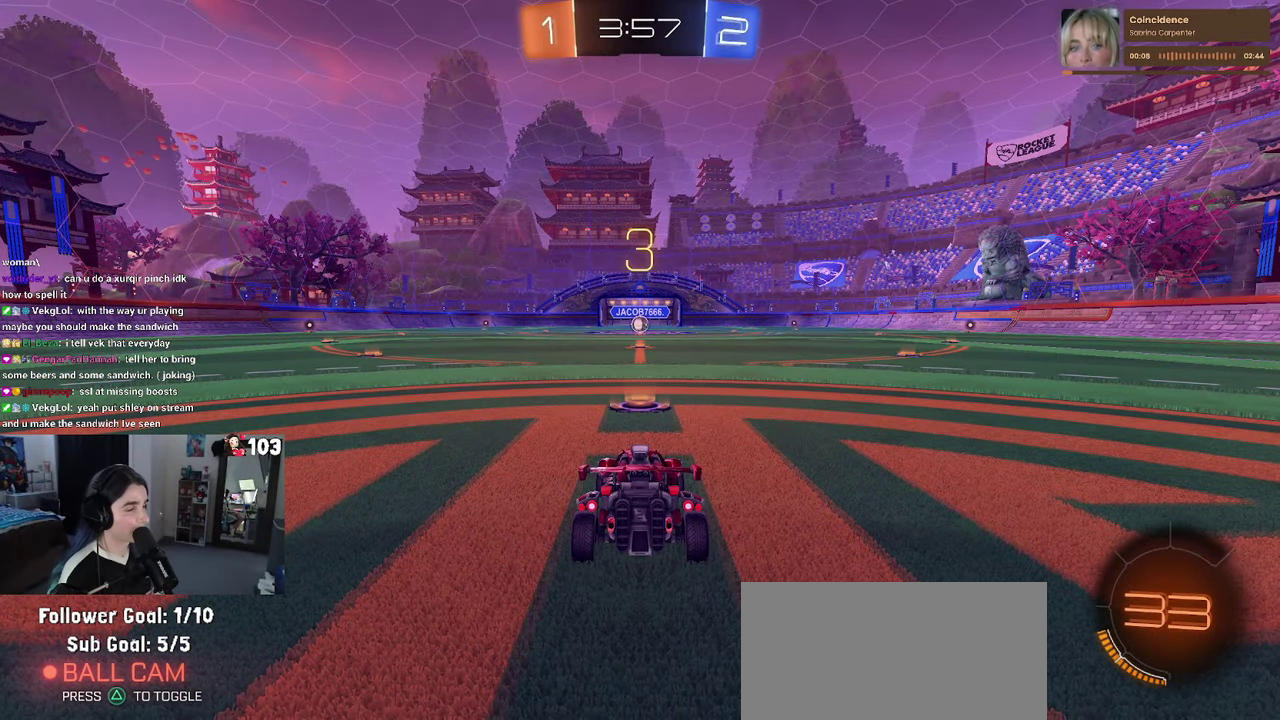
{"buttons": ["R2"], "left_stick": "center", "right_stick": "center", "events": [[417, "R2", "down"]]}
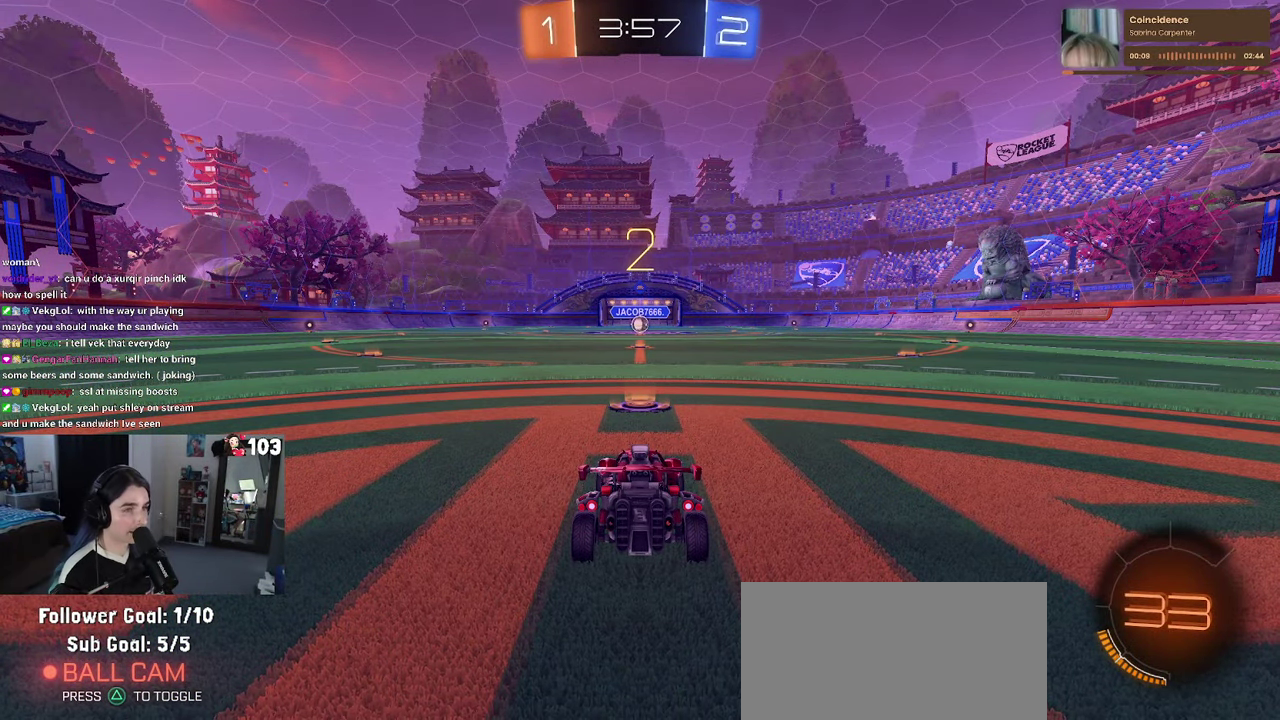
{"buttons": ["R2"], "left_stick": "center", "right_stick": "center", "events": []}
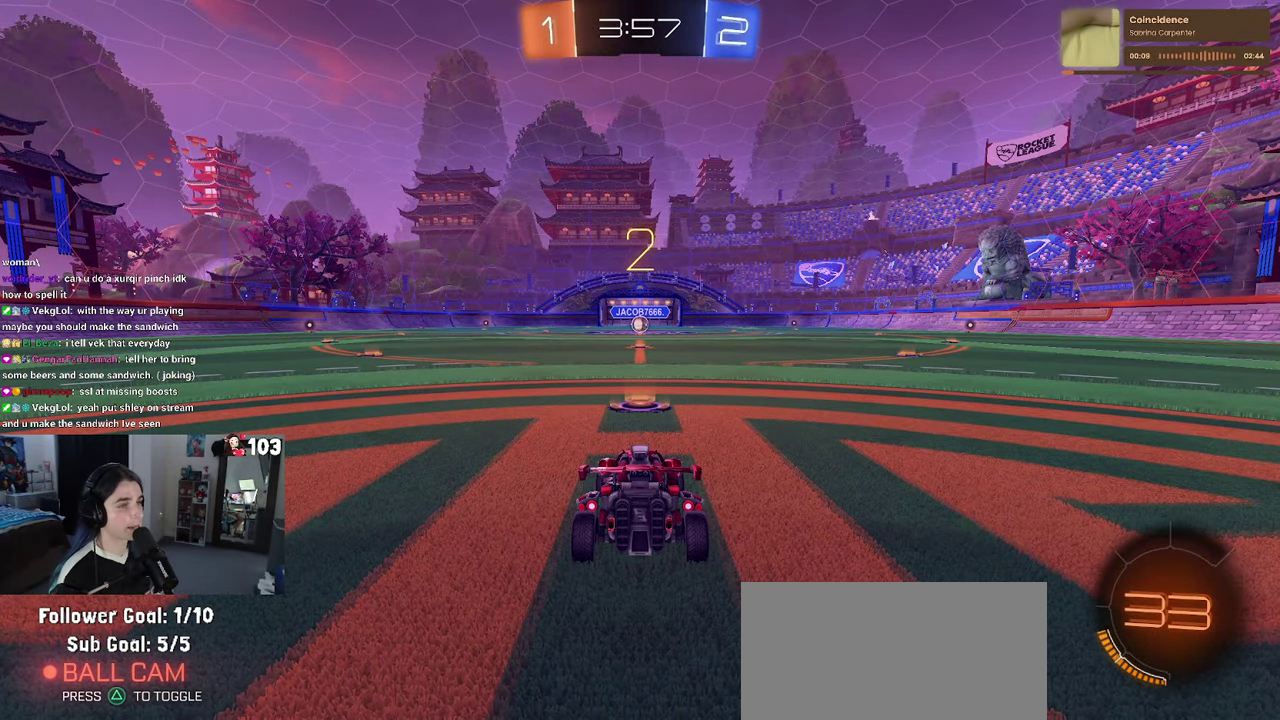
{"buttons": ["R1", "R2"], "left_stick": "center", "right_stick": "center", "events": [[433, "R1", "down"]]}
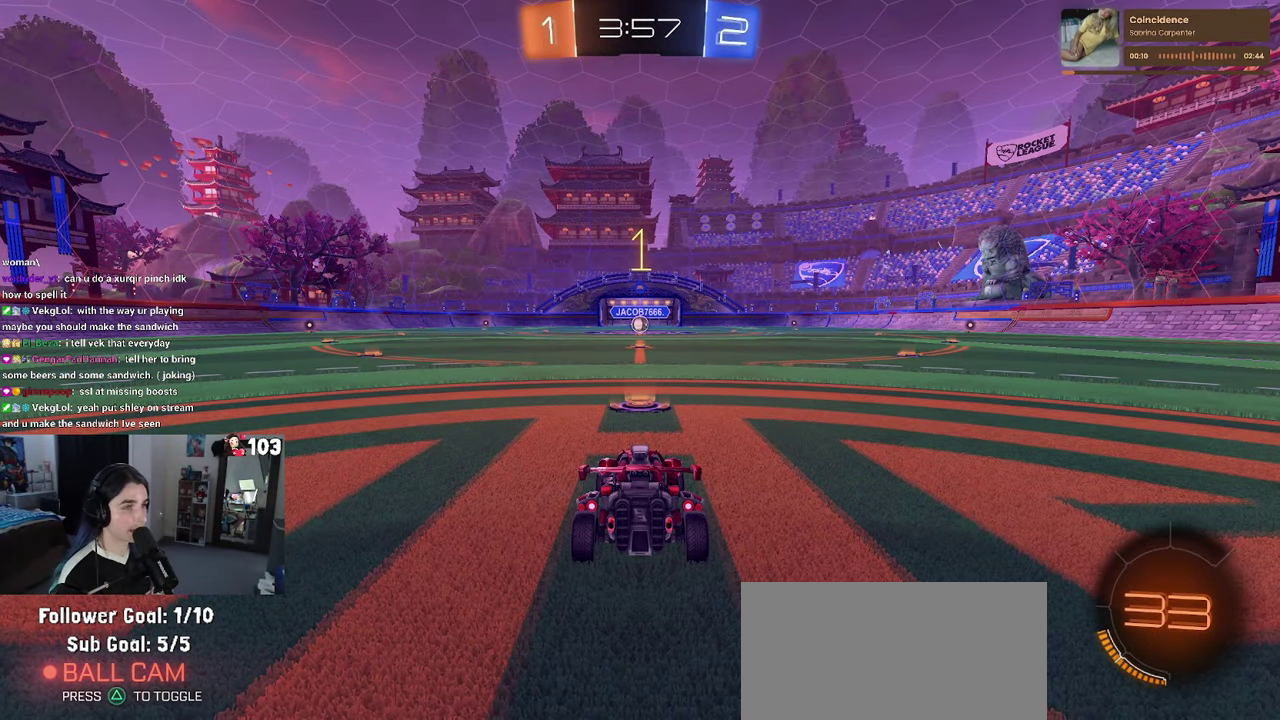
{"buttons": ["R1", "R2"], "left_stick": "center", "right_stick": "center", "events": []}
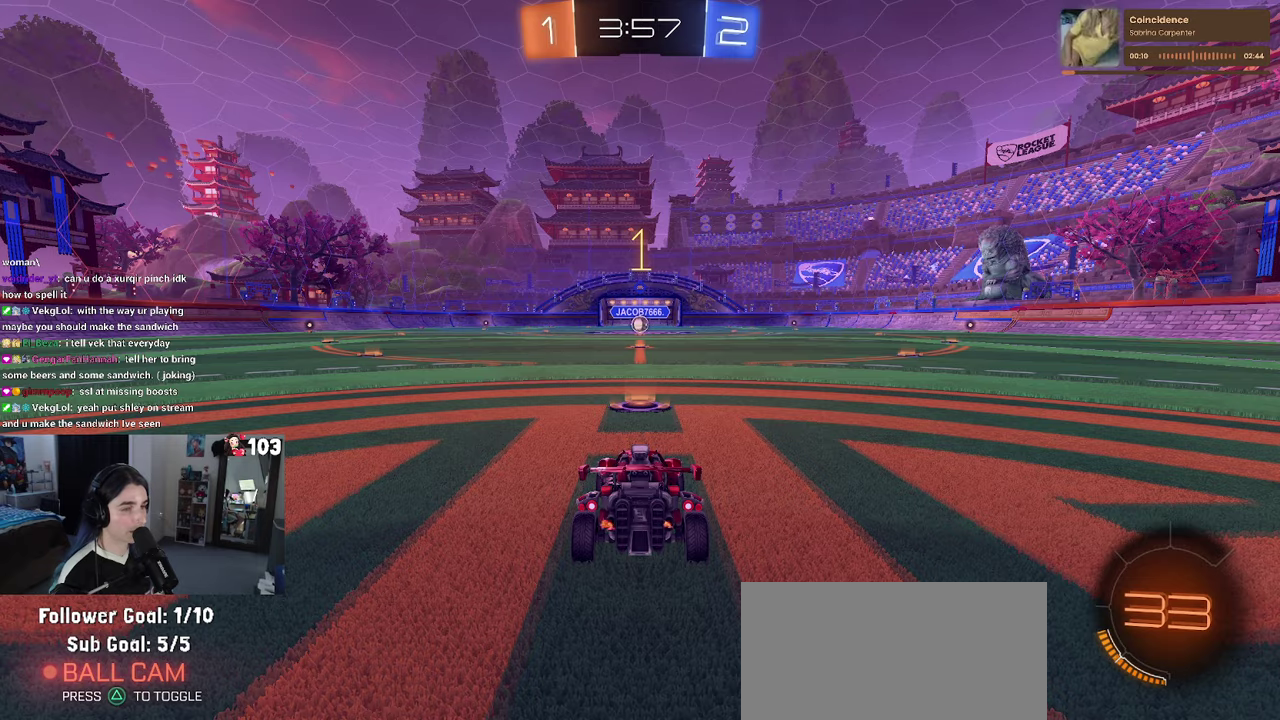
{"buttons": ["R1", "R2"], "left_stick": "center", "right_stick": "center", "events": []}
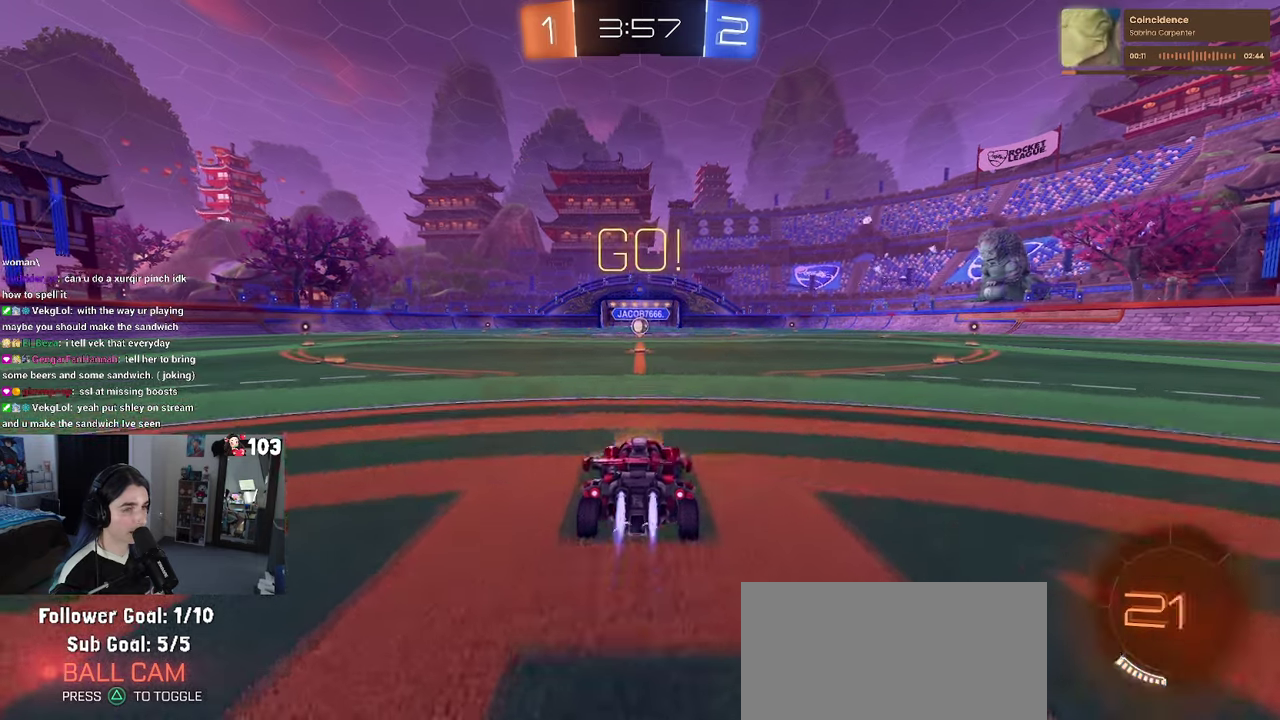
{"buttons": ["SQUARE", "R1", "R2"], "left_stick": "down", "right_stick": "center"}